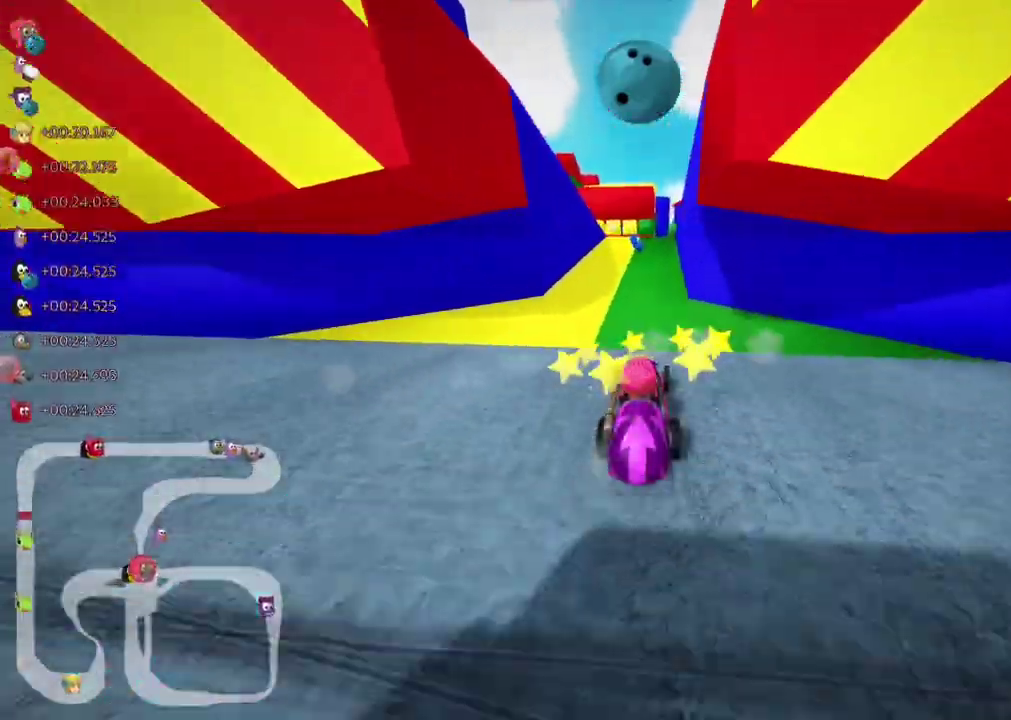
Gameplay with keyboard; each line is a JSON object with the keys held at the frame after it. "events" lists presses ("down") and releases ("up") of ".", "alt_r", "b", "c", "comma", "ctrl_r", "d", "down", "f", "g", "h", "j", "k", "l", "left", "m", "quote", "return", "right", "semicolon", "shift_r", "space", "super", "up" and "v" between this image and that frame as [ms after this image, input, new state], when the widget could be followed in between. No other keys are recorded. Mouse input is not recorded. Not read: / n.
{"keys": ["left", "m", "up"], "events": [[250, "left", "down"], [283, "left", "up"], [317, "right", "down"], [333, "m", "down"], [383, "left", "down"], [417, "right", "up"]]}
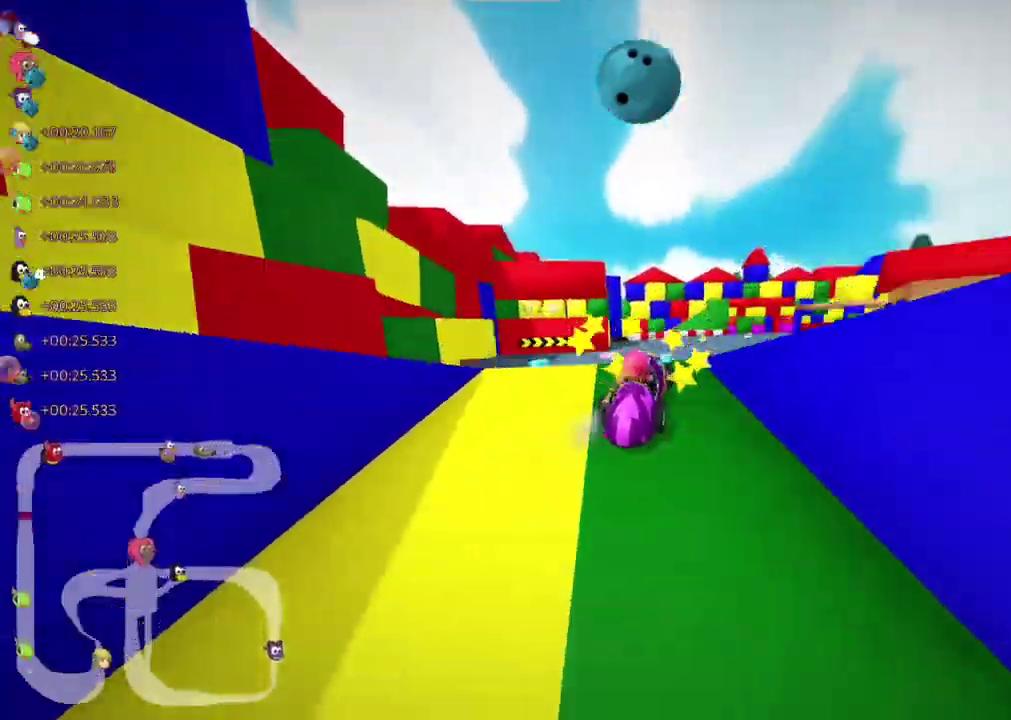
{"keys": ["up"], "events": [[83, "right", "down"], [150, "right", "up"], [383, "left", "up"], [383, "right", "down"], [467, "m", "up"], [483, "right", "up"]]}
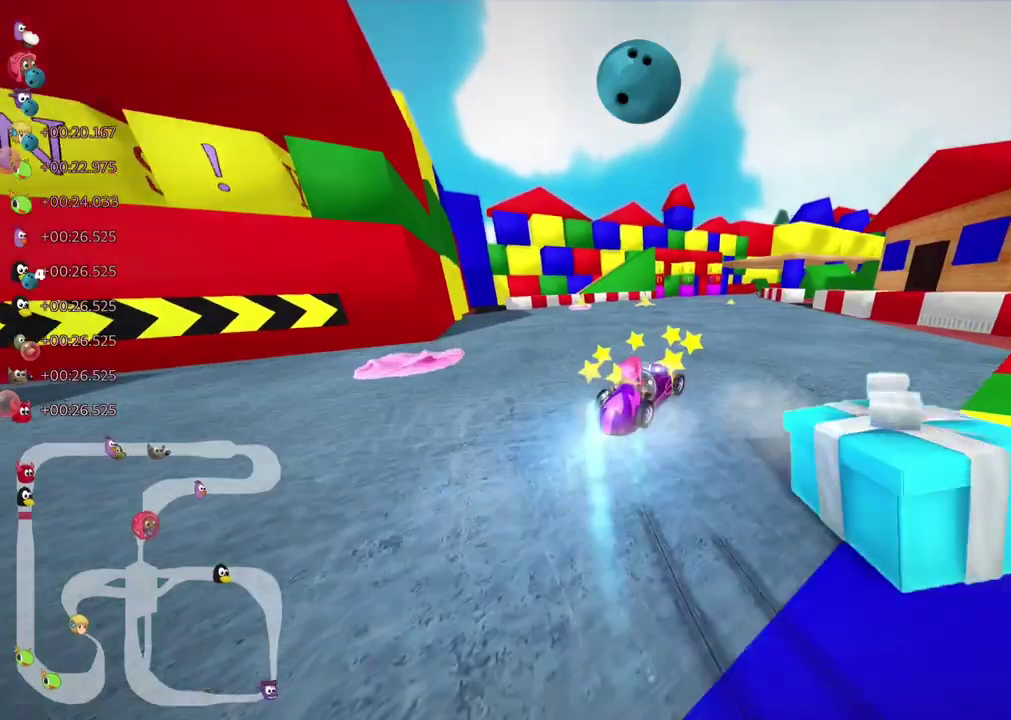
{"keys": ["up"], "events": [[200, "left", "down"], [267, "left", "up"], [367, "right", "down"], [433, "right", "up"]]}
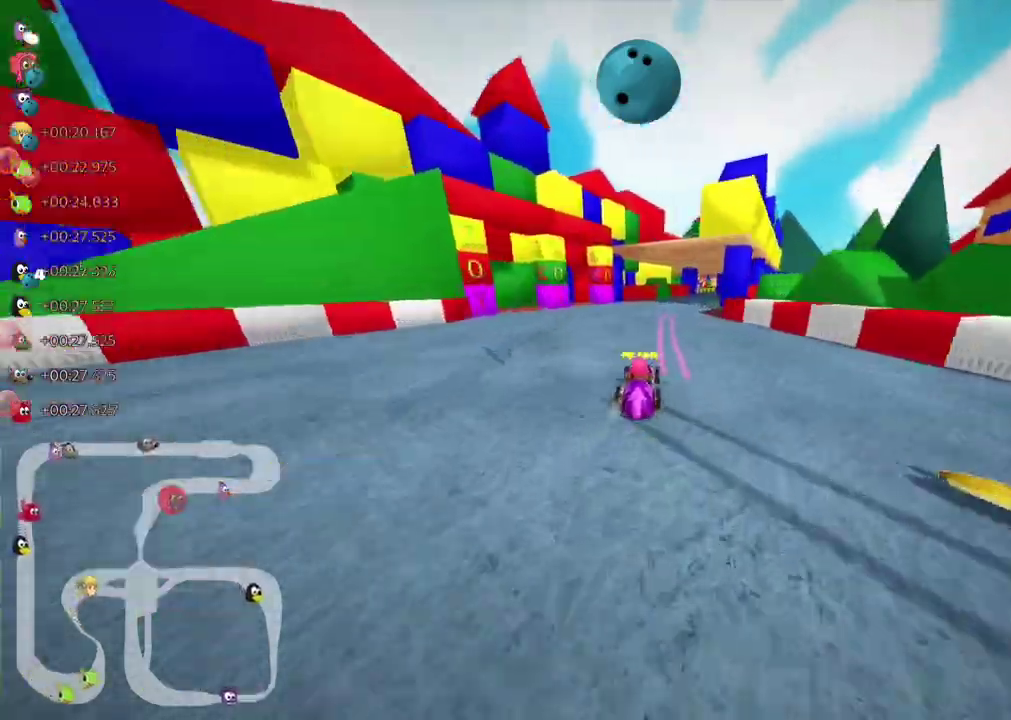
{"keys": ["m", "right", "up"]}
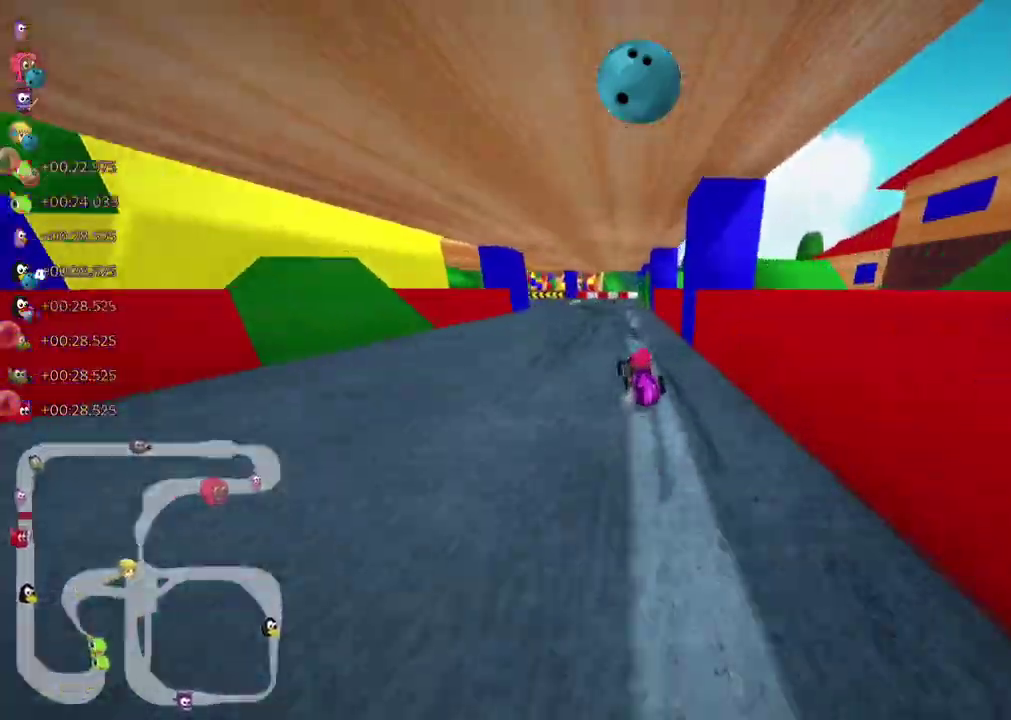
{"keys": ["up"]}
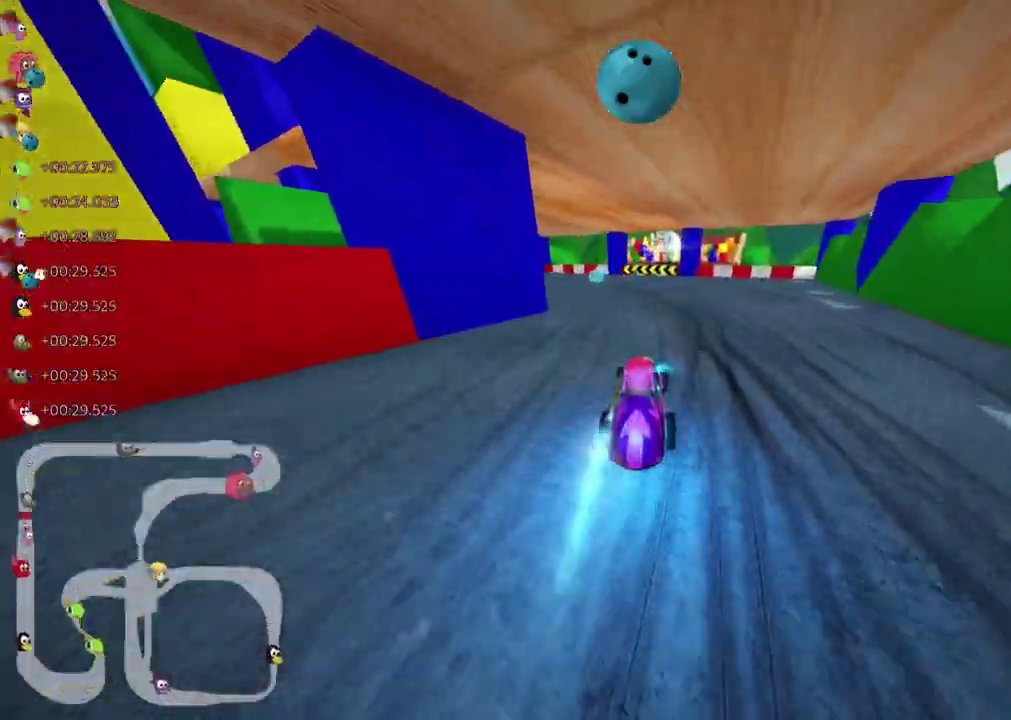
{"keys": ["left", "m", "up"], "events": [[67, "left", "down"], [67, "m", "down"]]}
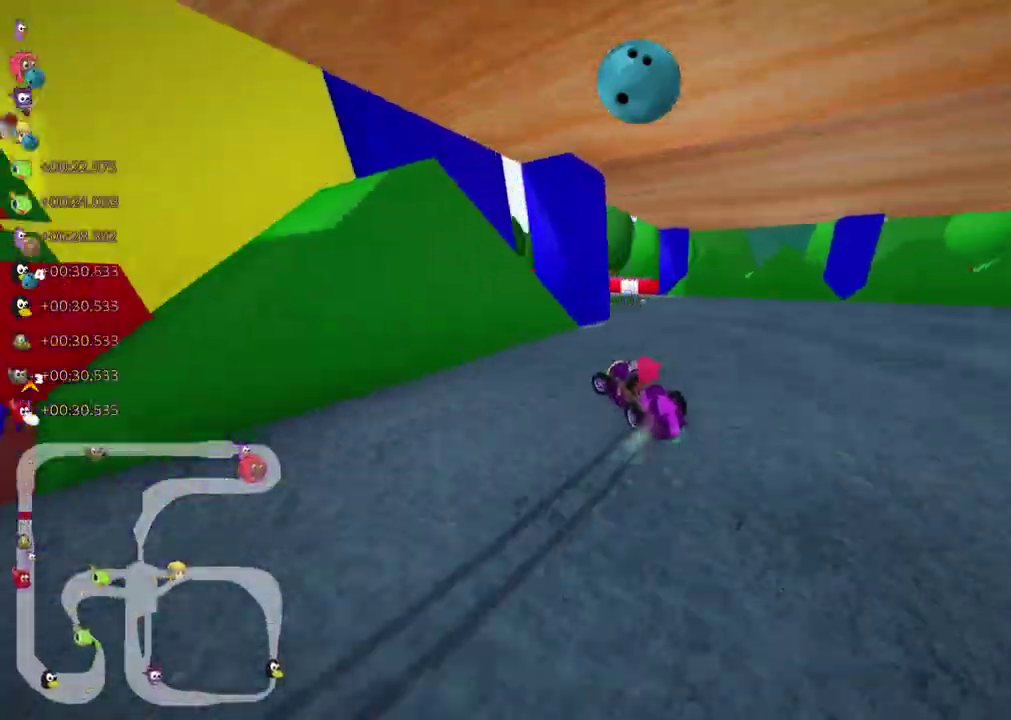
{"keys": ["up"], "events": [[67, "left", "up"], [83, "m", "up"], [133, "left", "down"], [217, "left", "up"], [267, "left", "down"], [400, "left", "up"], [433, "m", "down"], [450, "right", "down"], [467, "m", "up"], [467, "right", "up"]]}